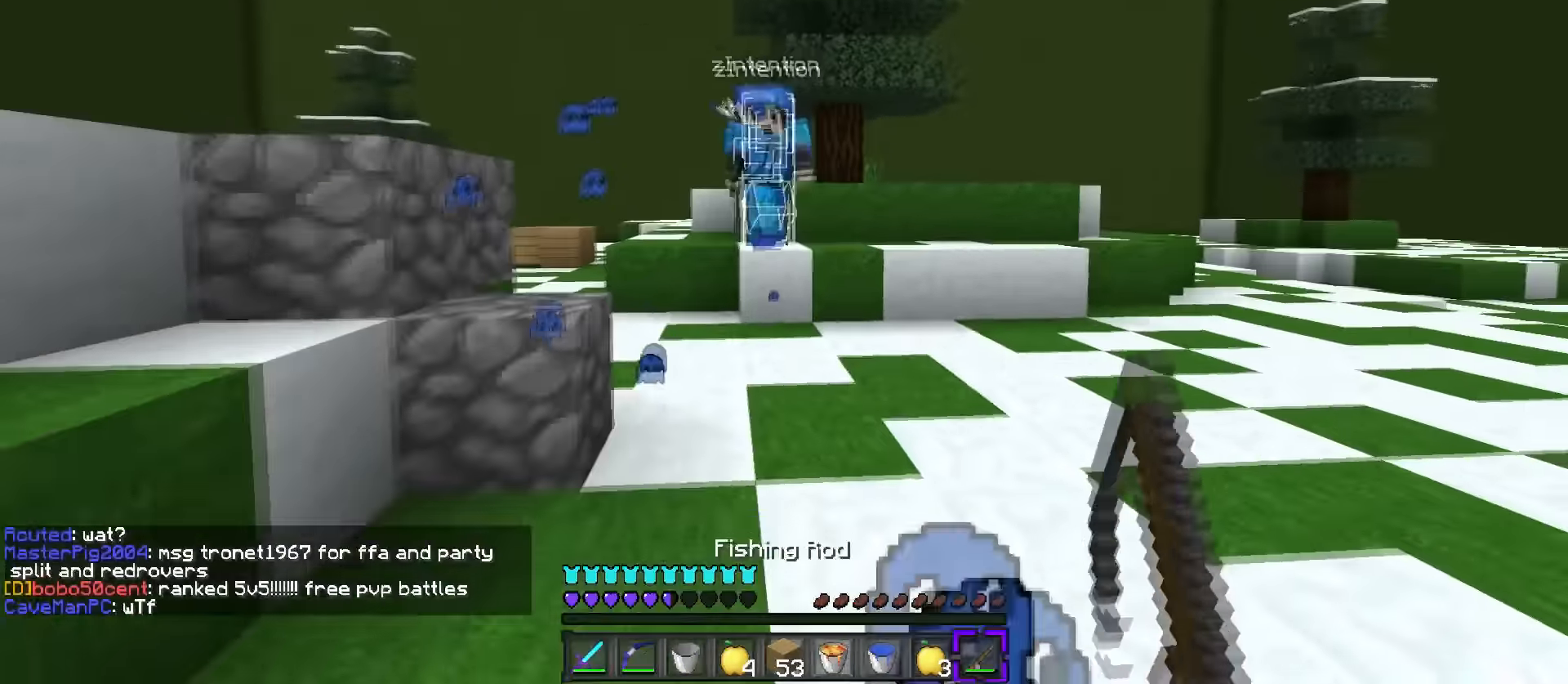
Gameplay with keyboard; each line is a JSON object with the keys held at the frame after it. "events" lists presses ("down") and releases ("up") of ".", "/", "0", "1", "2", "3", "4", "5", "6", "7", "8", "9", "a", "alt_l", "alt_r", "b", "backslash", "backspace", "c", "caps_lock", "comma", "ctrl_l", "ctrl_r", "d", "e", "equals", "f", "g", "h", "i", "j", "k", "l", "lbracket", "m", "minus", "n", "o", "p", "q", "quote", "r", "rbracket", "return", "s", "semicolon", "shift_l", "shift_r", "space", "super", "t", "tab", "tilde", "u", "v", "w", "x", "y" and "z" between this image and that frame as [ms after this image, input, new state], when the widget could be followed in between. No other keys are recorded. Mouse input is not recorded.
{"keys": ["s"], "events": [[150, "space", "down"], [434, "space", "up"]]}
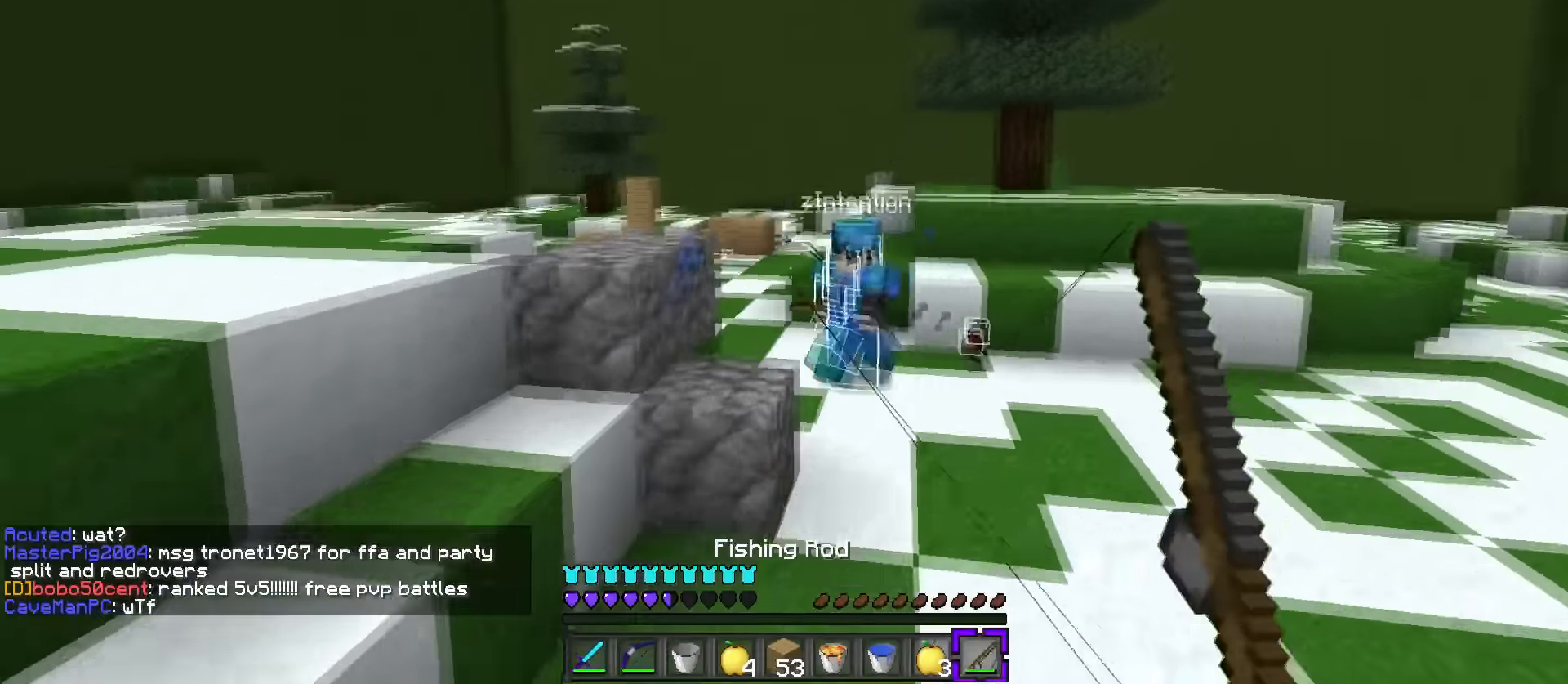
{"keys": ["s"], "events": [[184, "space", "down"], [485, "space", "up"]]}
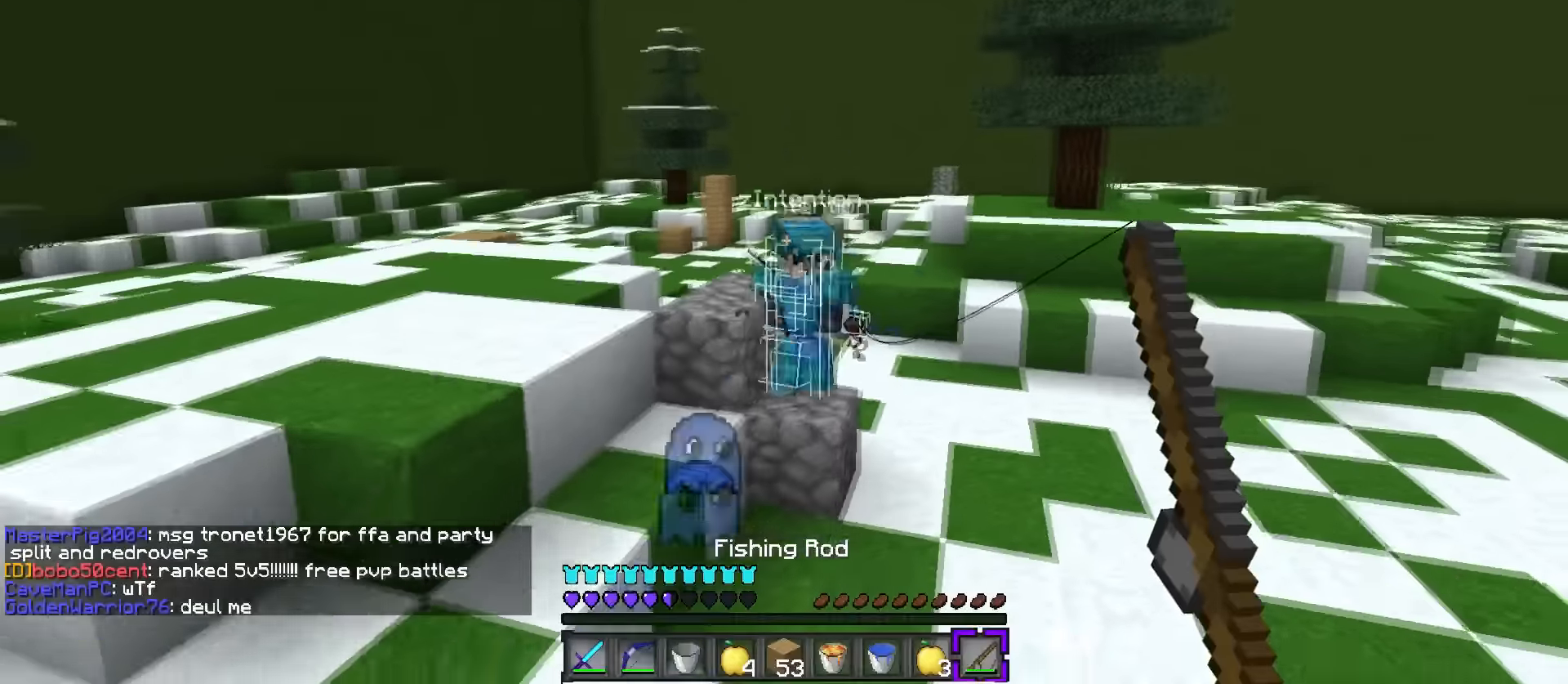
{"keys": ["s", "space"], "events": [[267, "space", "down"]]}
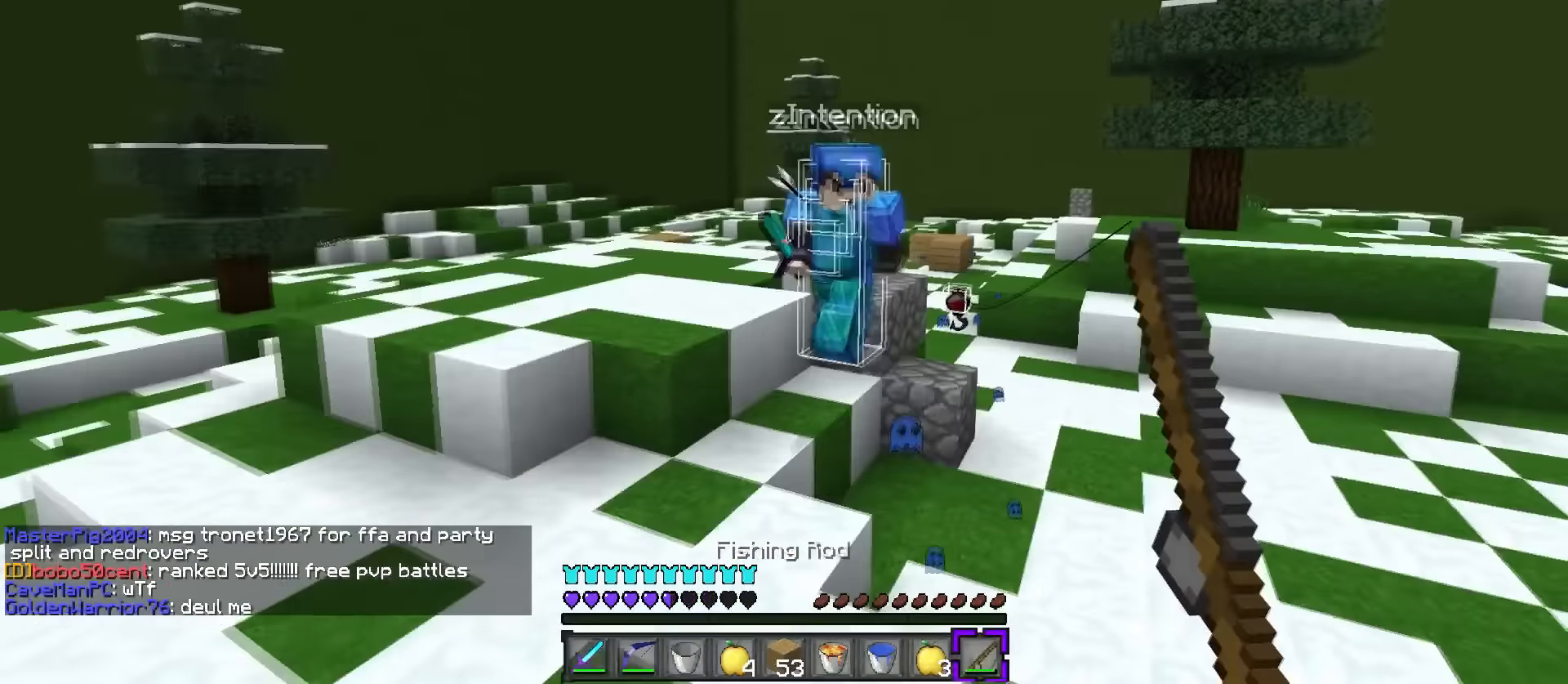
{"keys": ["r", "s"], "events": [[50, "space", "up"], [67, "d", "down"], [400, "d", "up"], [400, "r", "down"]]}
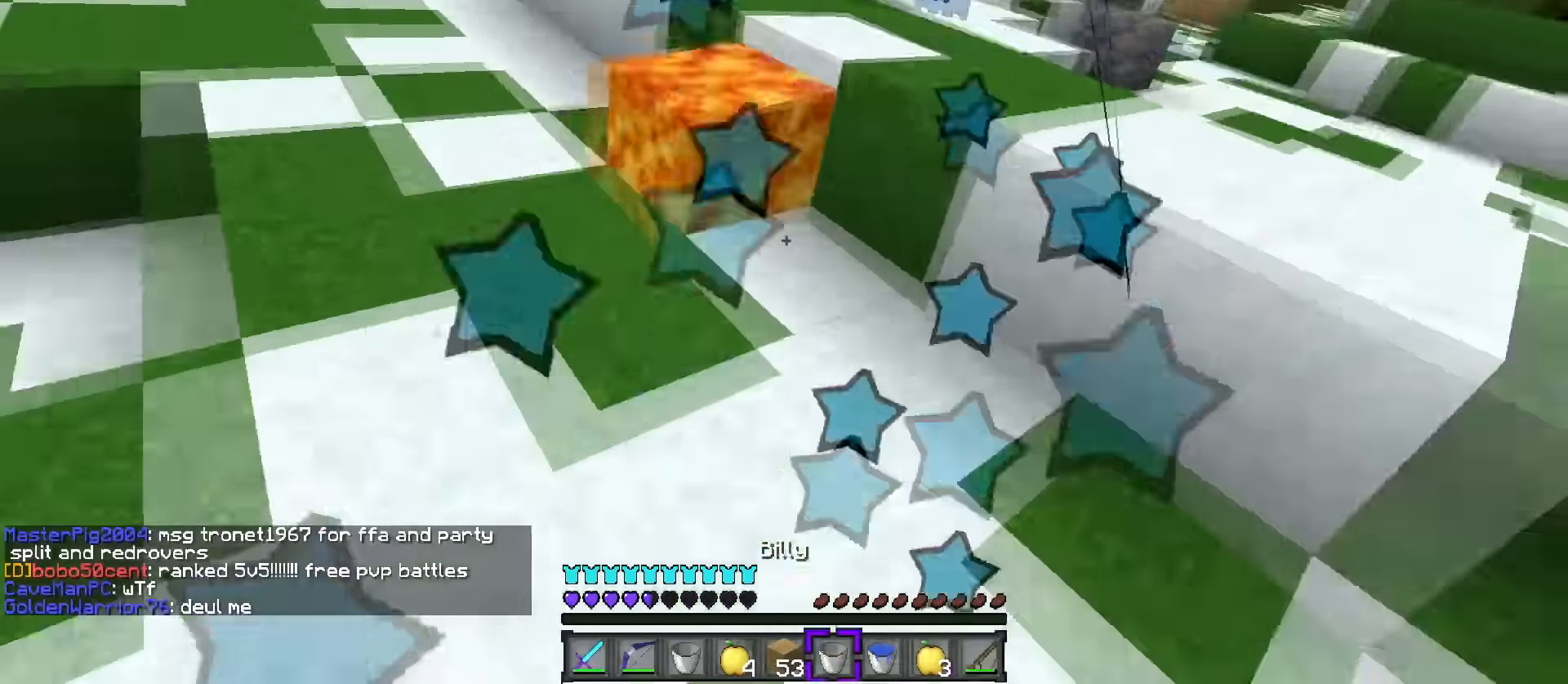
{"keys": [], "events": [[17, "r", "up"], [284, "1", "down"], [384, "1", "up"], [451, "s", "up"]]}
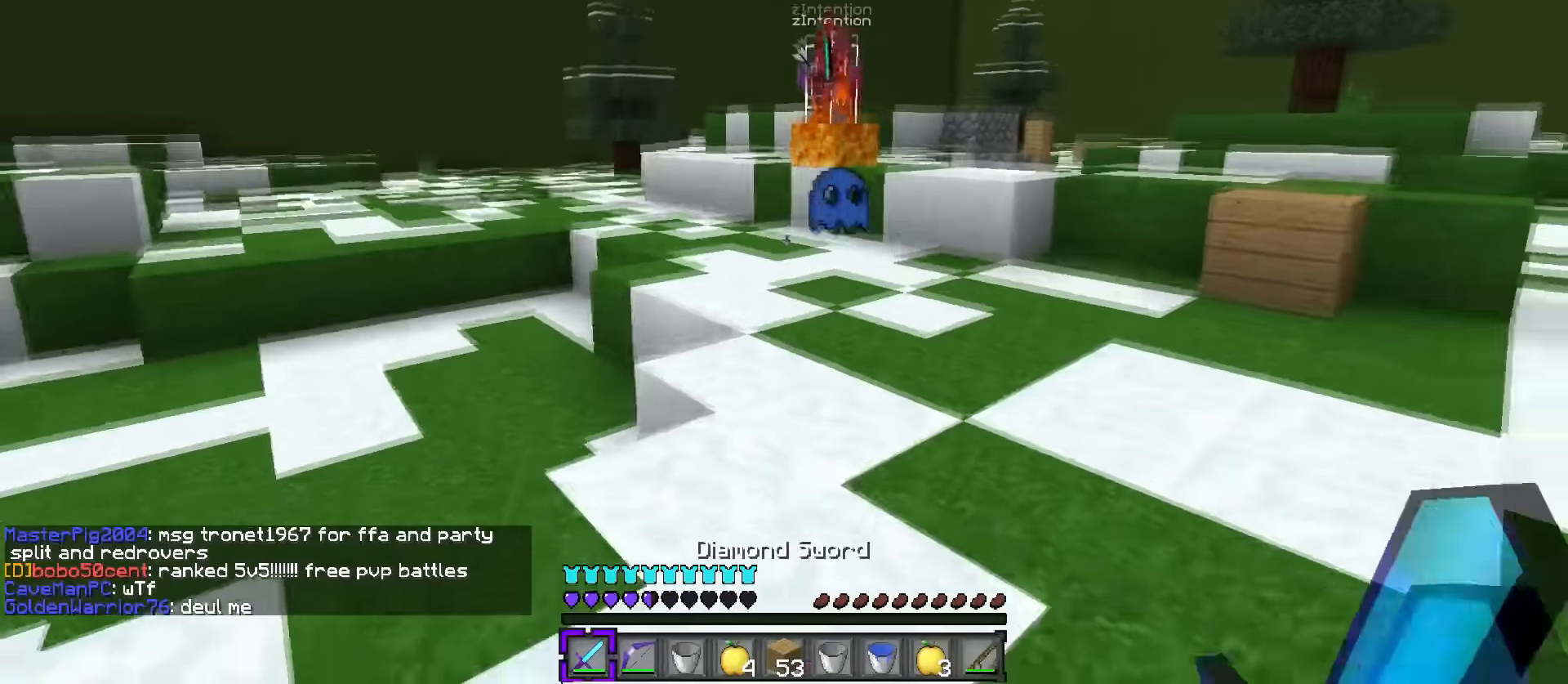
{"keys": ["q", "space", "w"], "events": [[33, "q", "down"], [67, "w", "down"], [267, "space", "down"]]}
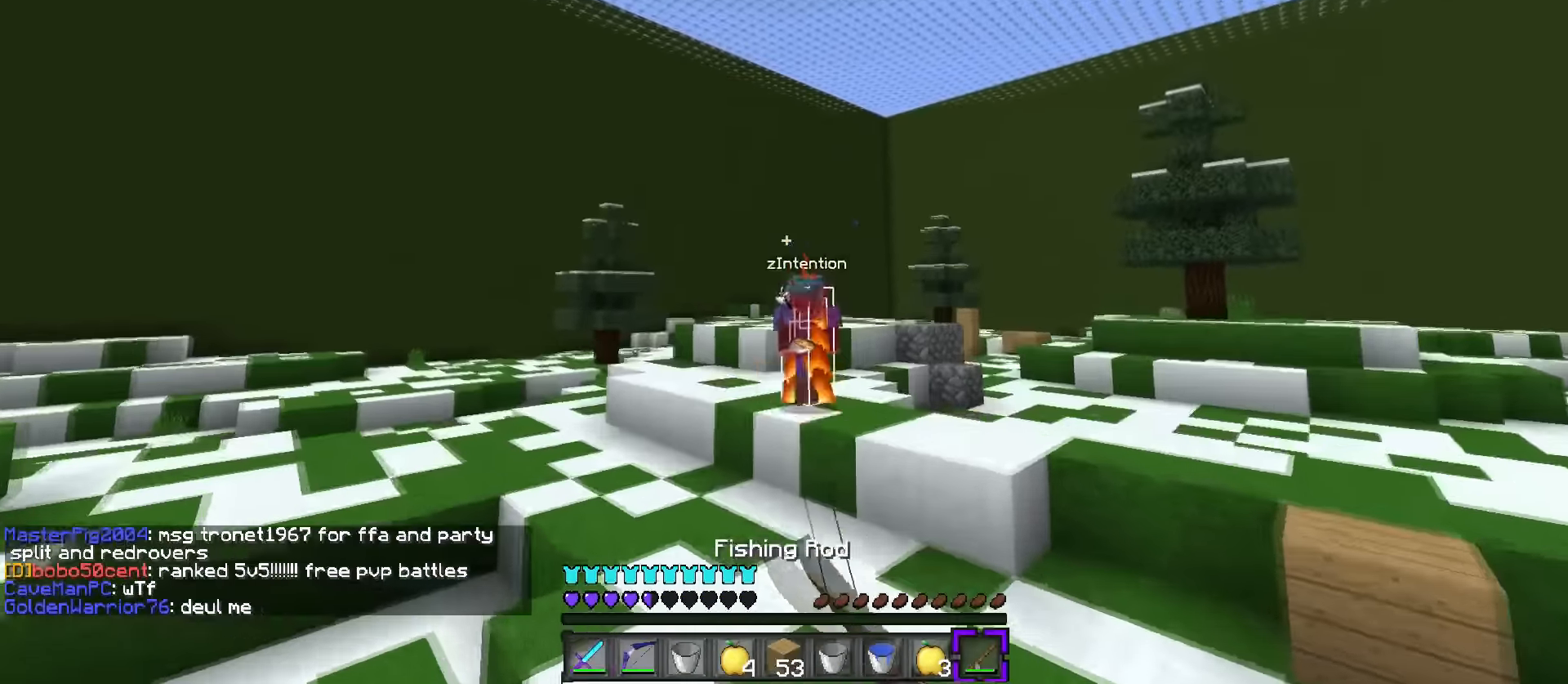
{"keys": ["q", "space", "w"], "events": [[134, "space", "up"], [167, "space", "down"]]}
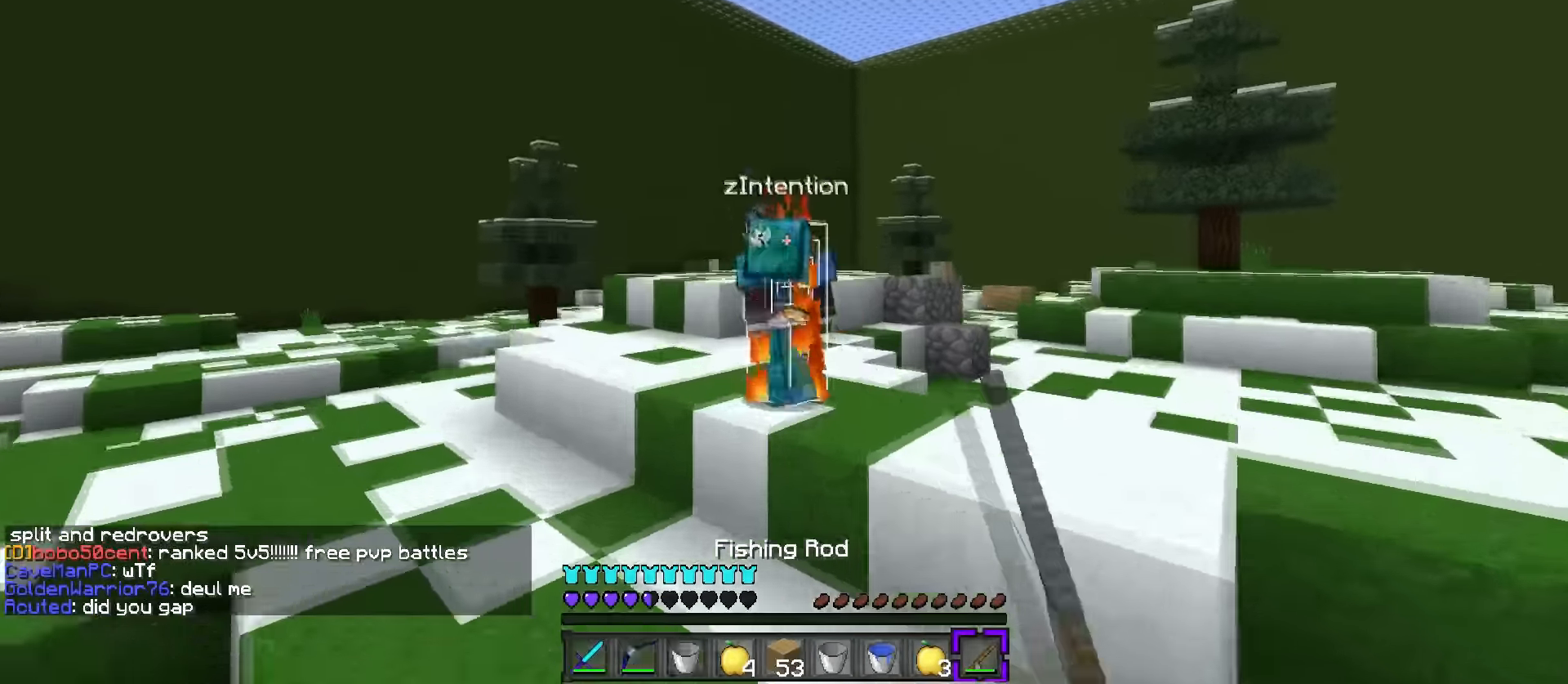
{"keys": ["q", "space", "w"], "events": [[16, "q", "up"], [50, "space", "up"], [150, "1", "down"], [150, "space", "down"], [217, "q", "down"], [267, "1", "up"]]}
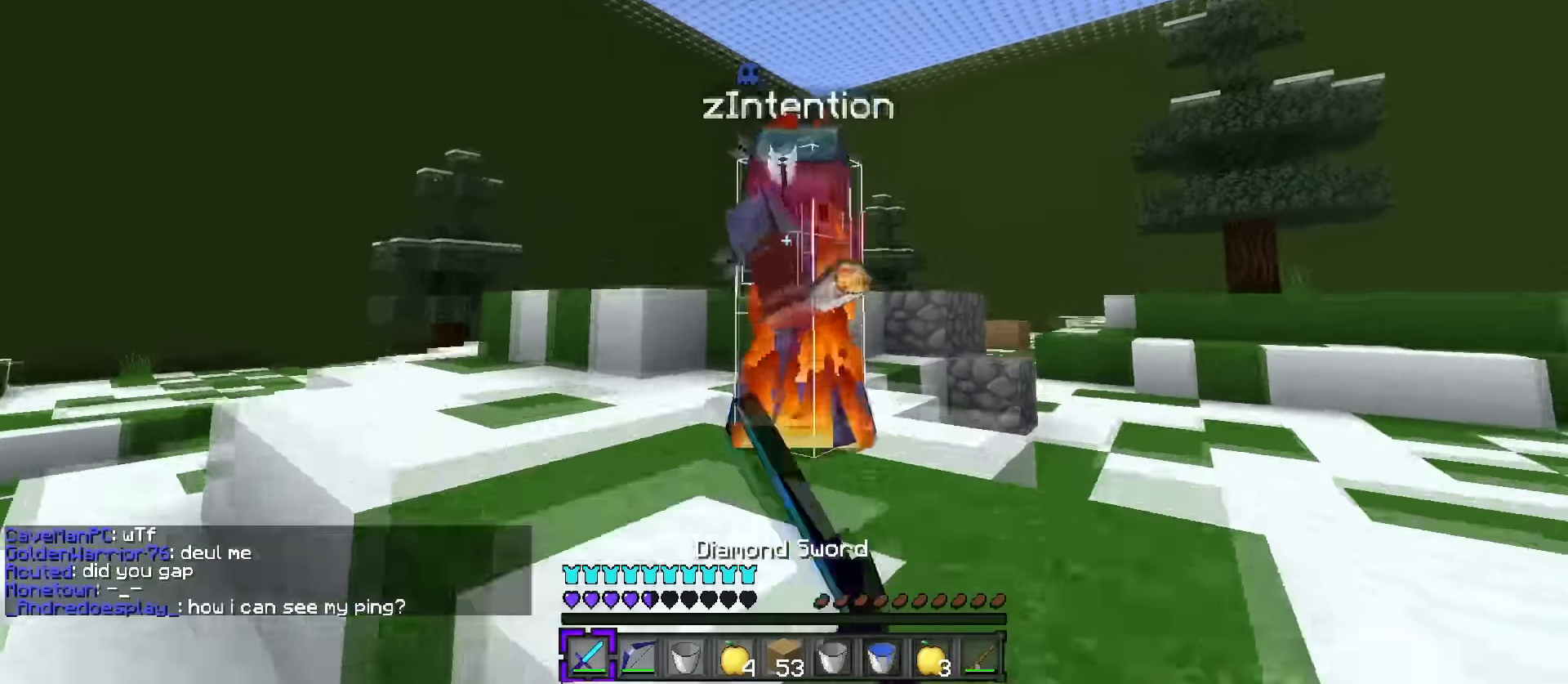
{"keys": ["q", "w"], "events": [[134, "space", "up"]]}
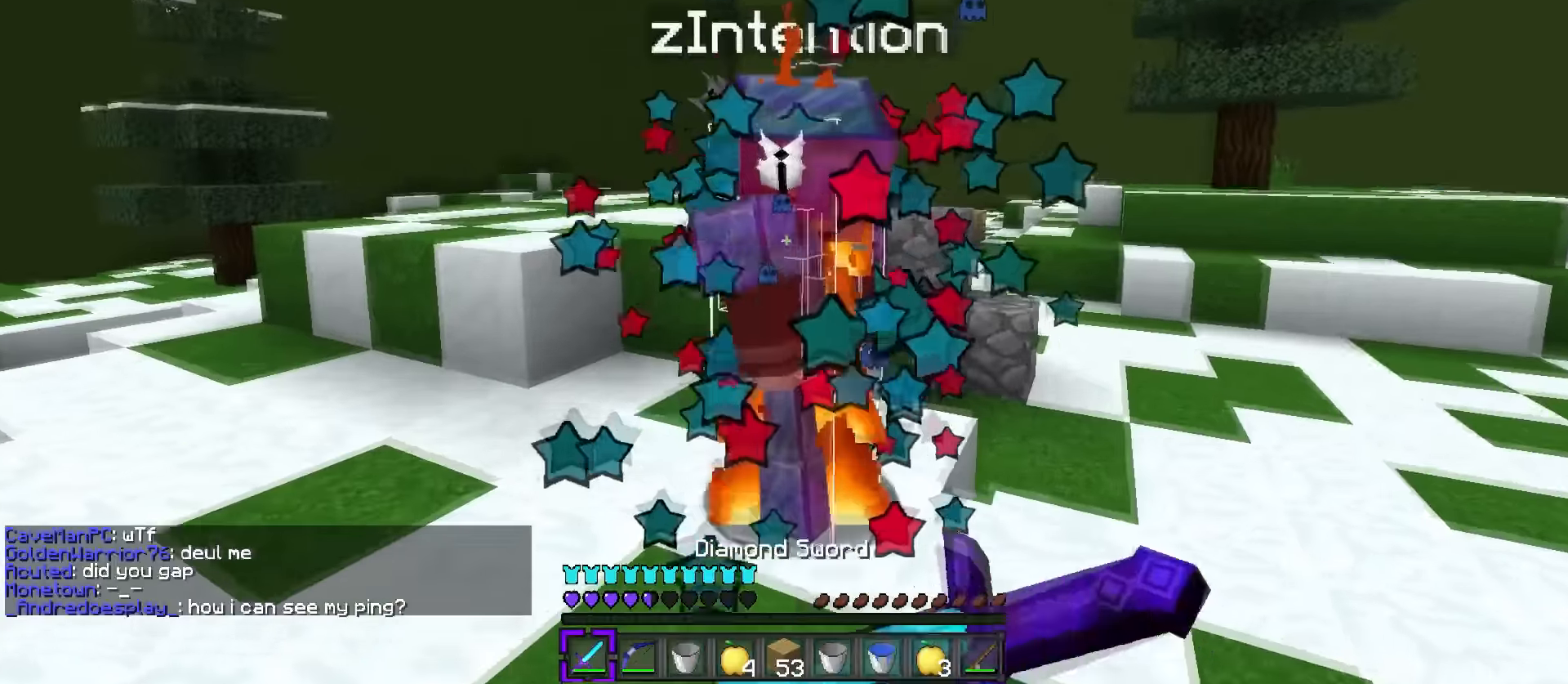
{"keys": ["q", "w"], "events": []}
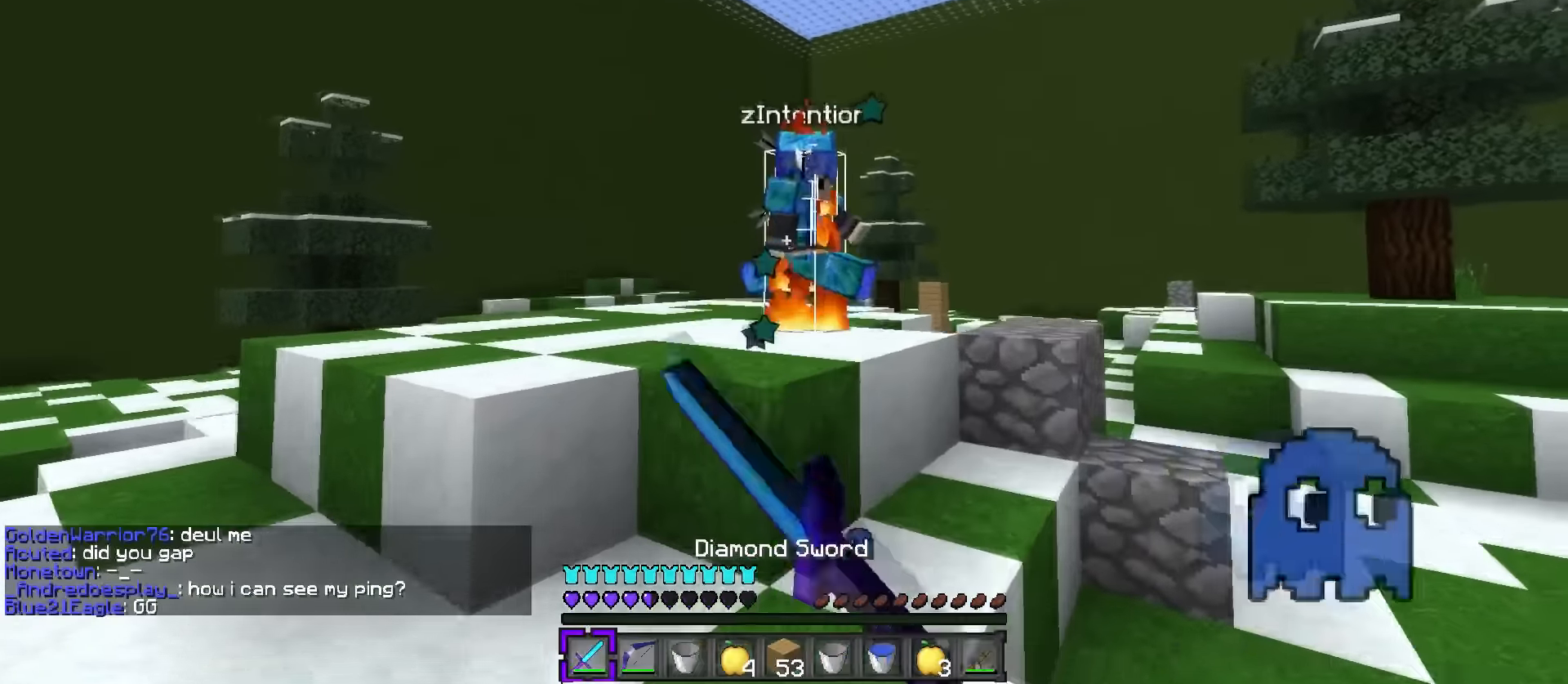
{"keys": ["q", "w"], "events": [[200, "space", "down"], [367, "space", "up"]]}
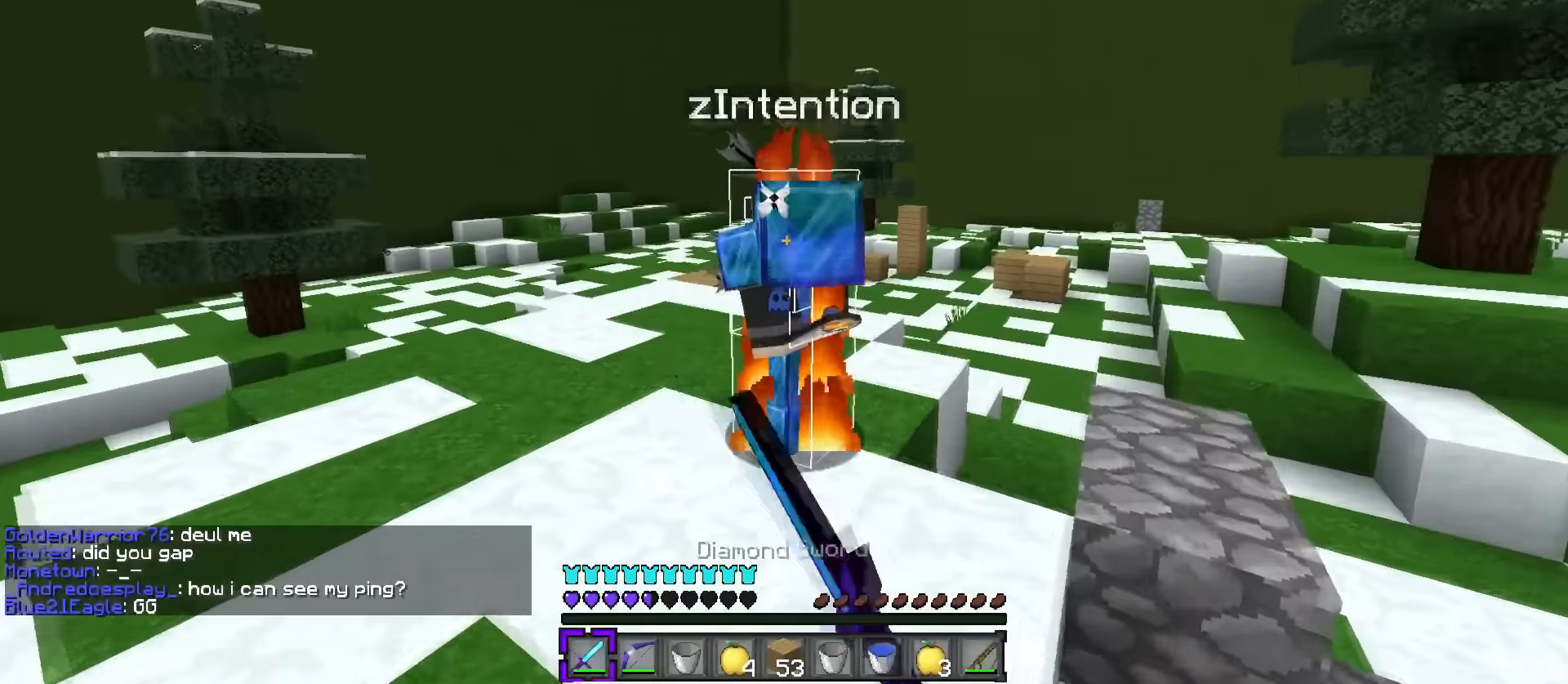
{"keys": ["w"], "events": [[300, "r", "down"], [400, "r", "up"], [450, "q", "up"]]}
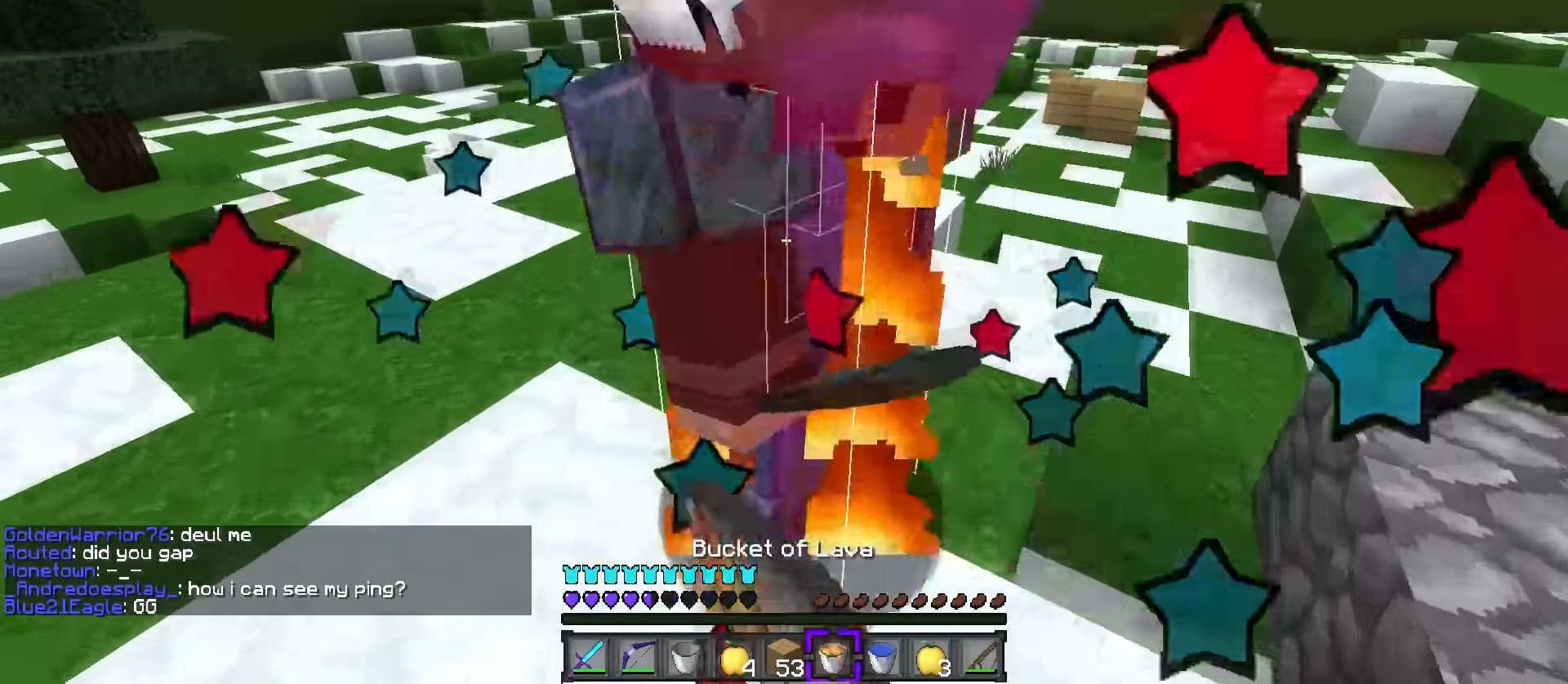
{"keys": ["q", "w"], "events": [[117, "1", "down"], [217, "1", "up"], [217, "q", "down"]]}
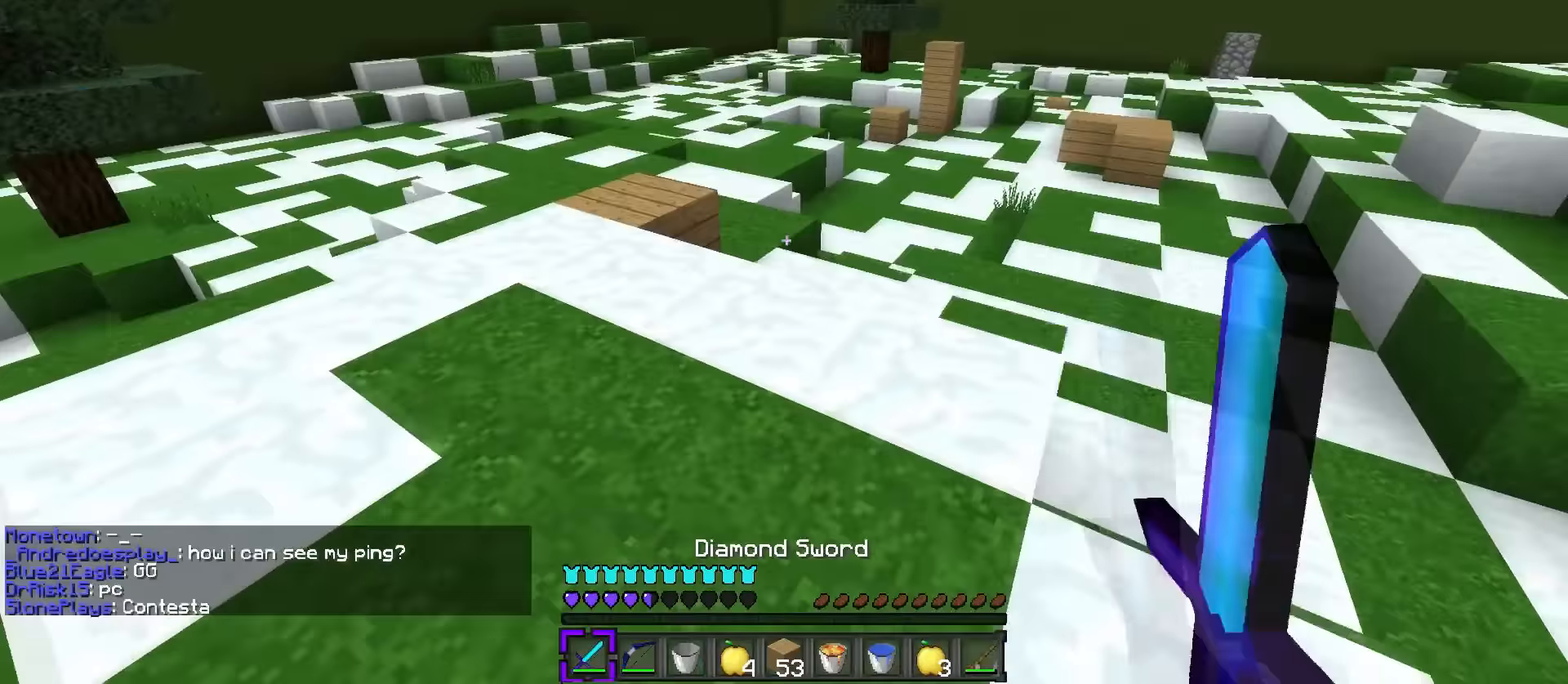
{"keys": ["d"], "events": [[83, "a", "down"], [117, "q", "up"], [233, "d", "down"], [300, "a", "up"], [367, "w", "up"]]}
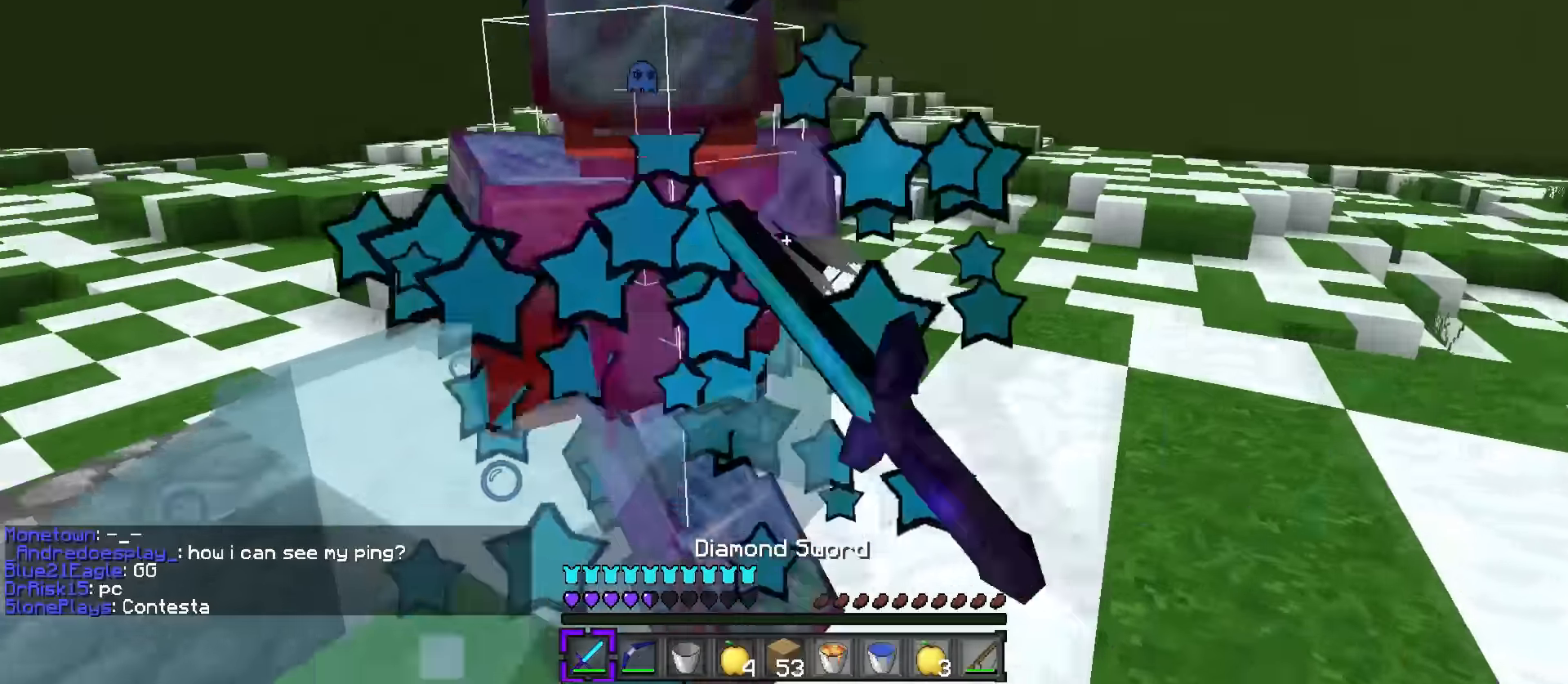
{"keys": ["d"], "events": [[17, "q", "down"], [17, "w", "down"], [351, "q", "up"], [351, "w", "up"]]}
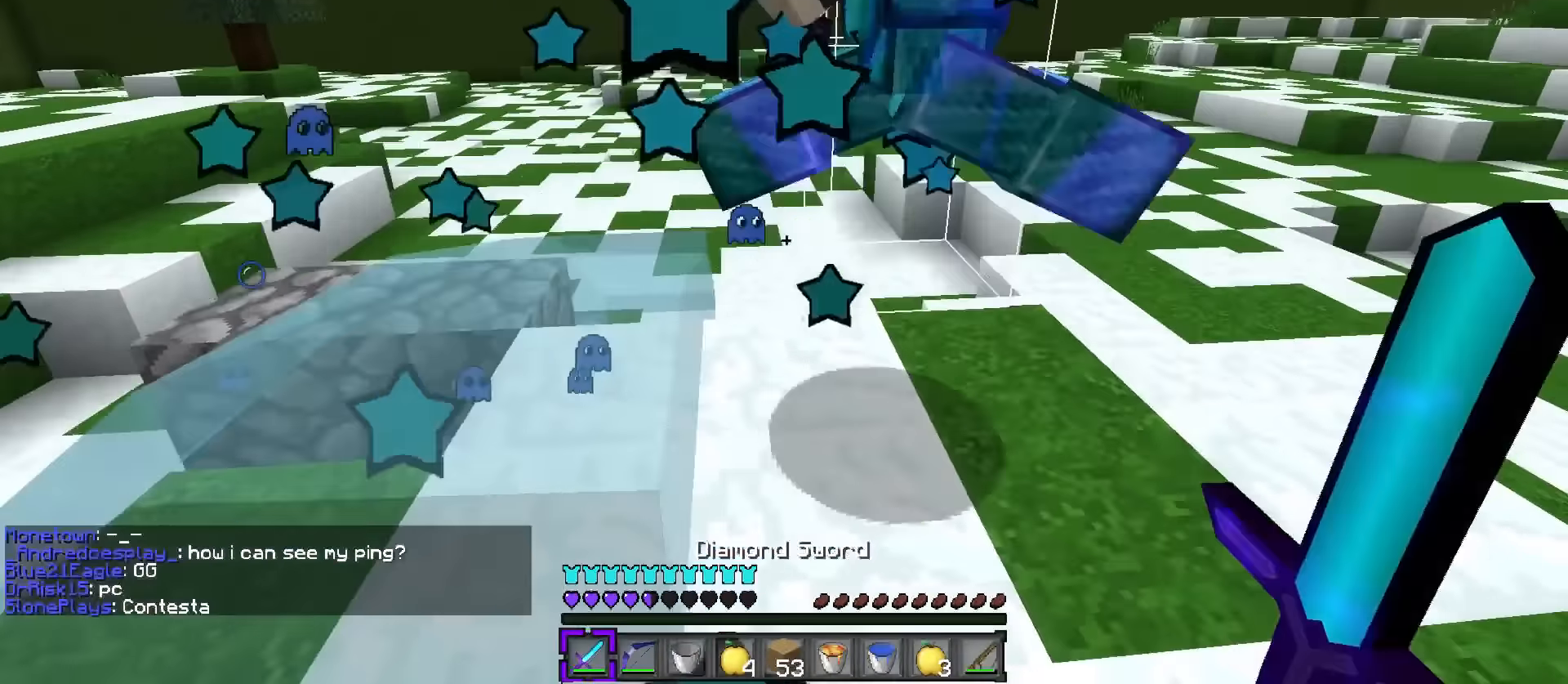
{"keys": ["a", "s"], "events": [[217, "s", "down"], [250, "d", "up"], [283, "a", "down"], [417, "5", "down"], [500, "5", "up"]]}
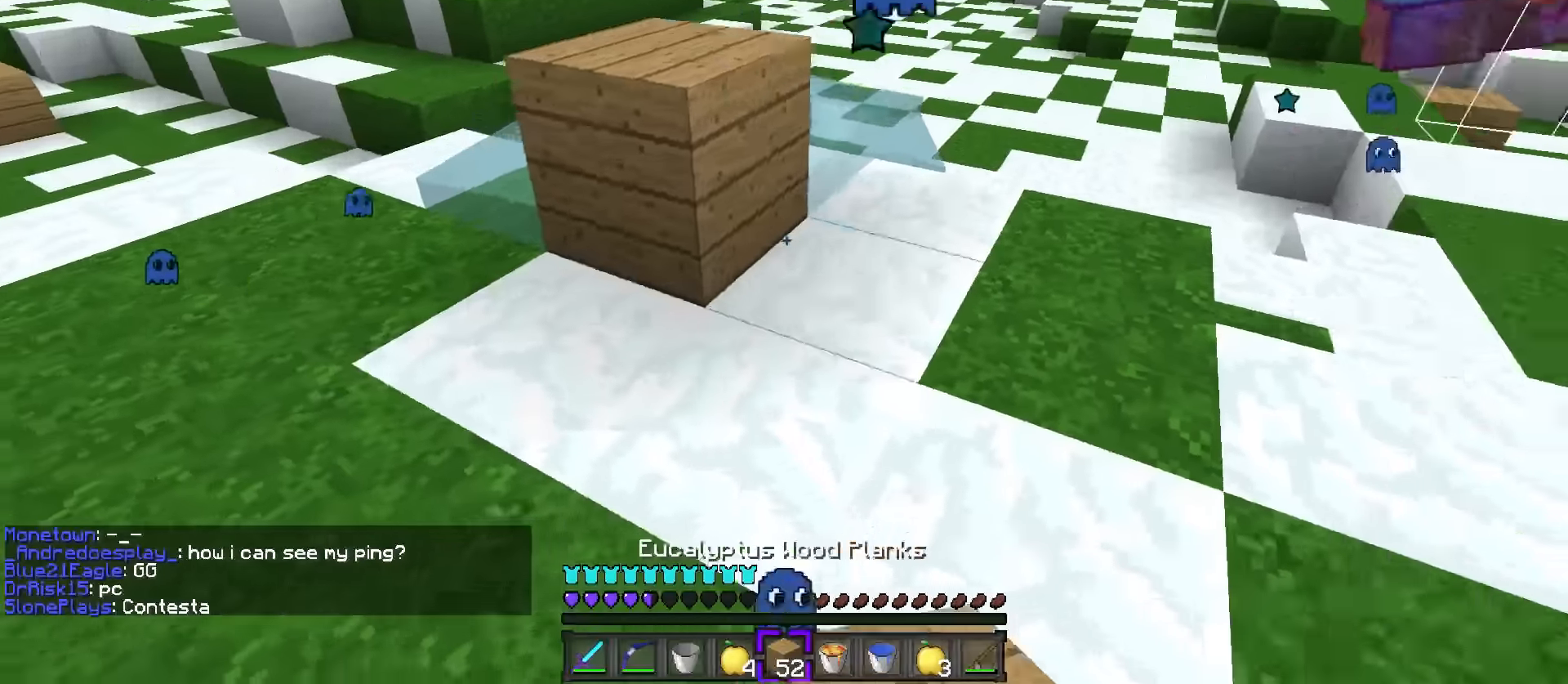
{"keys": ["d", "q", "w"], "events": [[67, "s", "up"], [200, "a", "up"], [200, "w", "down"], [301, "q", "down"], [334, "d", "down"]]}
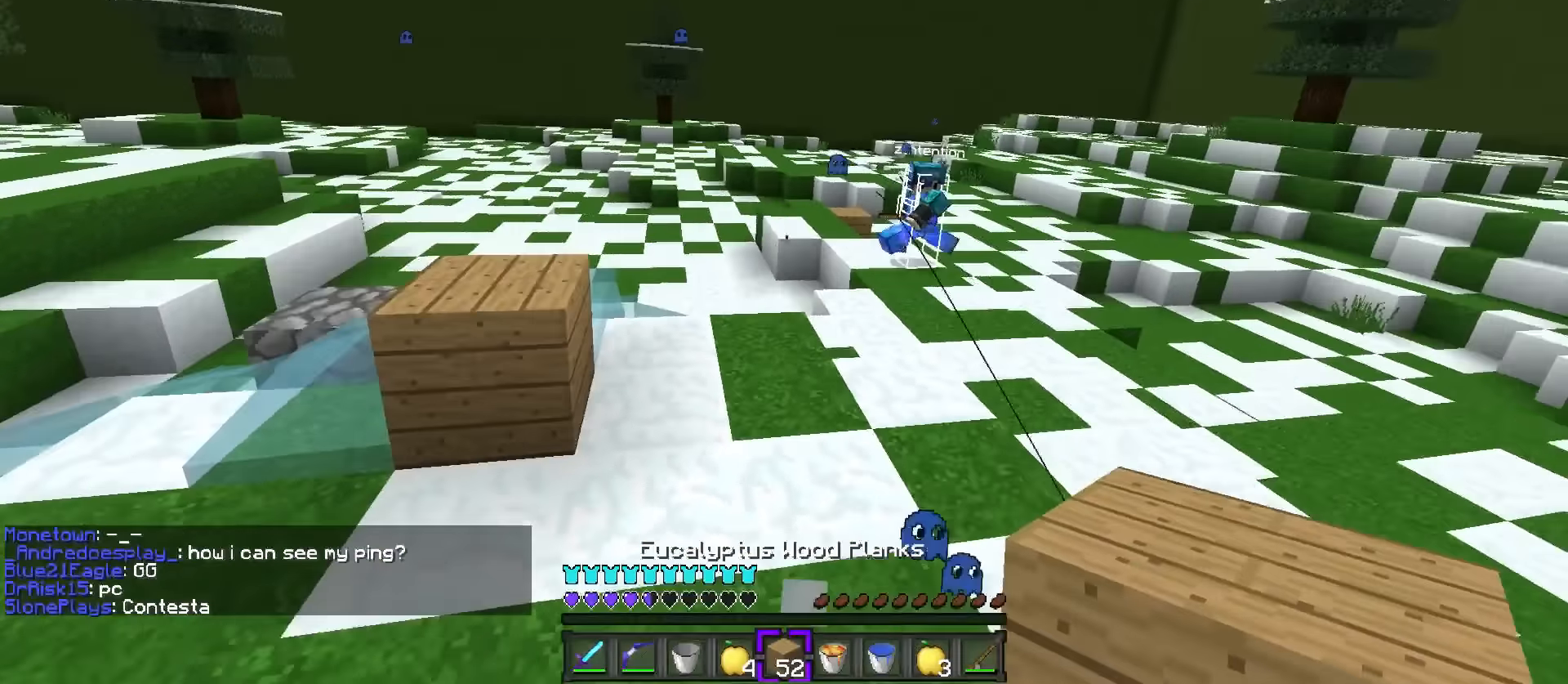
{"keys": ["q", "w"], "events": [[16, "q", "up"], [150, "1", "down"], [217, "1", "up"], [217, "q", "down"], [450, "d", "up"]]}
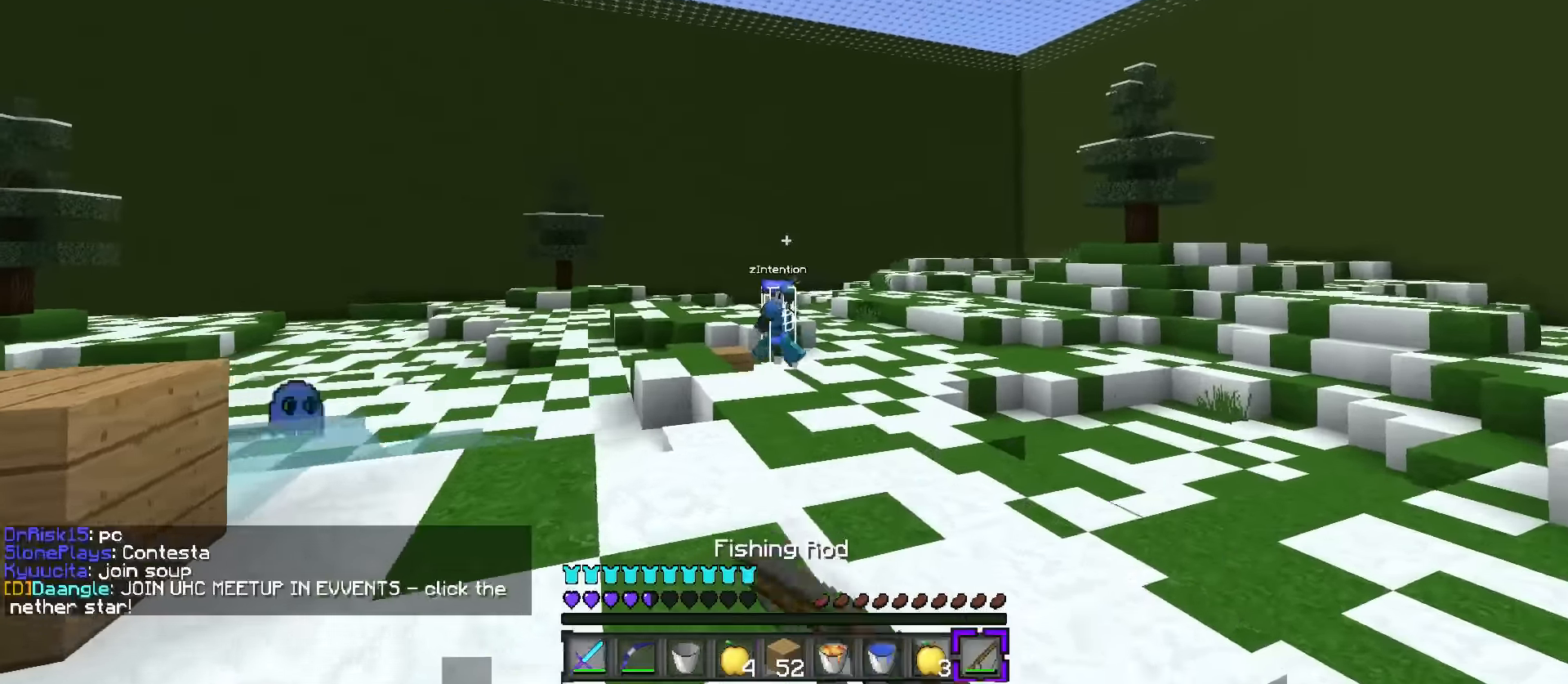
{"keys": ["a", "s"], "events": [[67, "4", "down"], [67, "q", "up"], [134, "w", "up"], [167, "4", "up"], [167, "a", "down"], [301, "s", "down"]]}
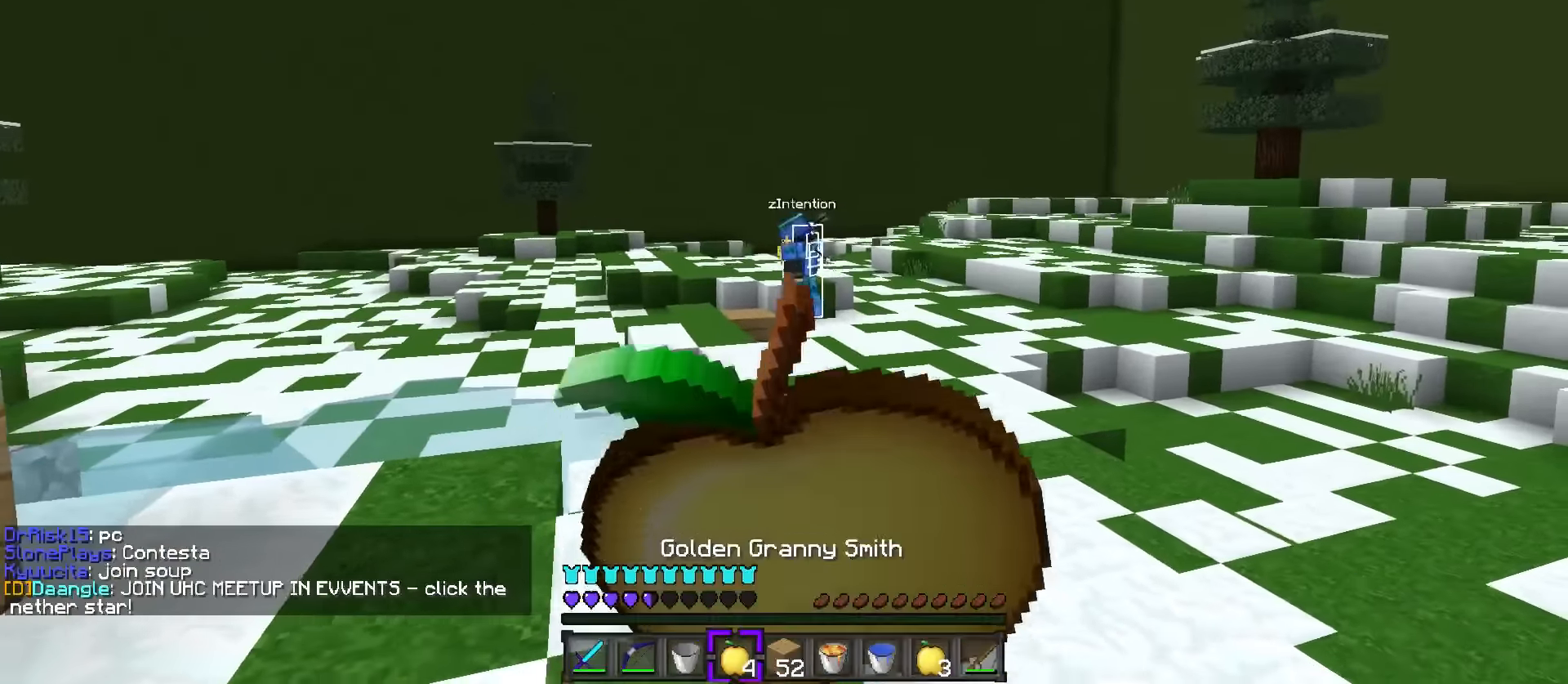
{"keys": ["d", "w"], "events": [[83, "s", "up"], [283, "d", "down"], [400, "w", "down"], [417, "a", "up"]]}
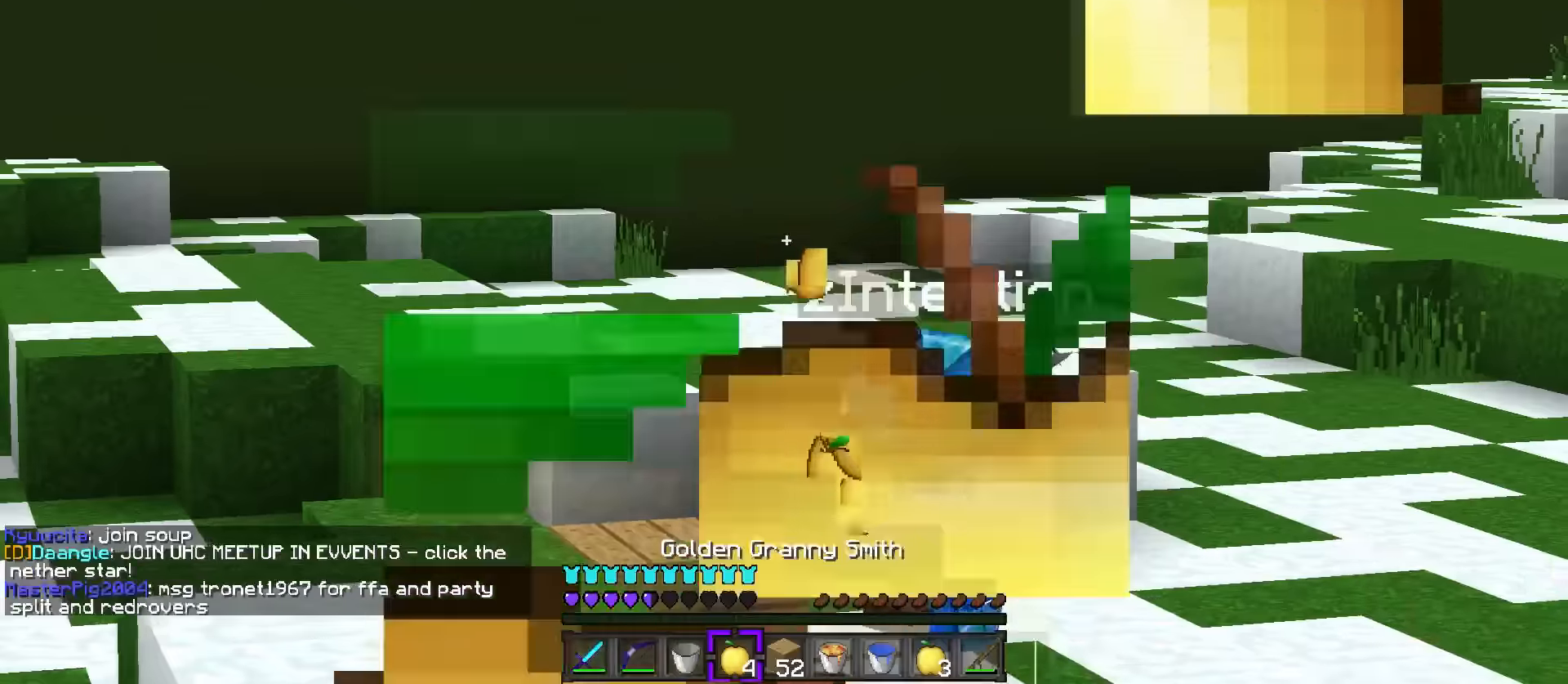
{"keys": ["q", "w"], "events": [[66, "q", "down"], [483, "d", "up"]]}
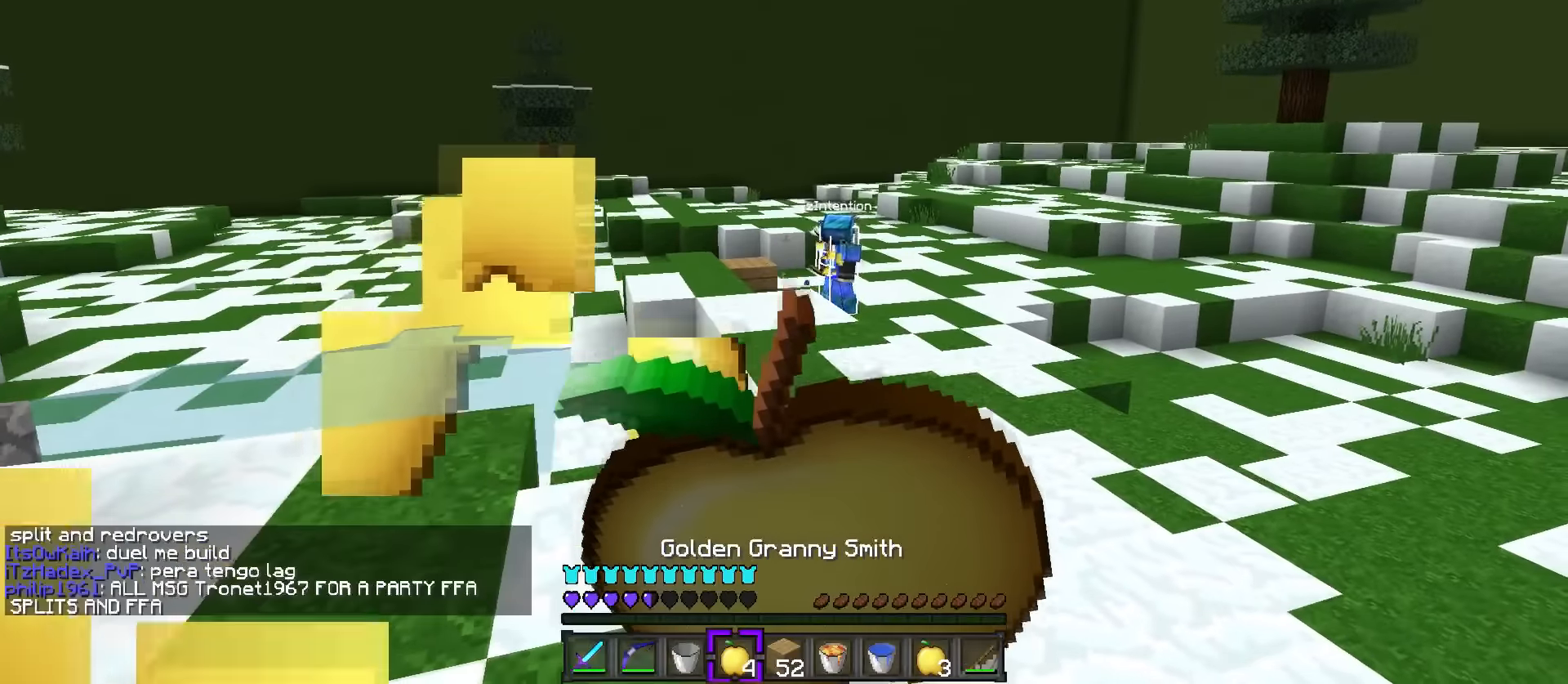
{"keys": ["a", "w"], "events": [[434, "a", "down"], [450, "q", "up"]]}
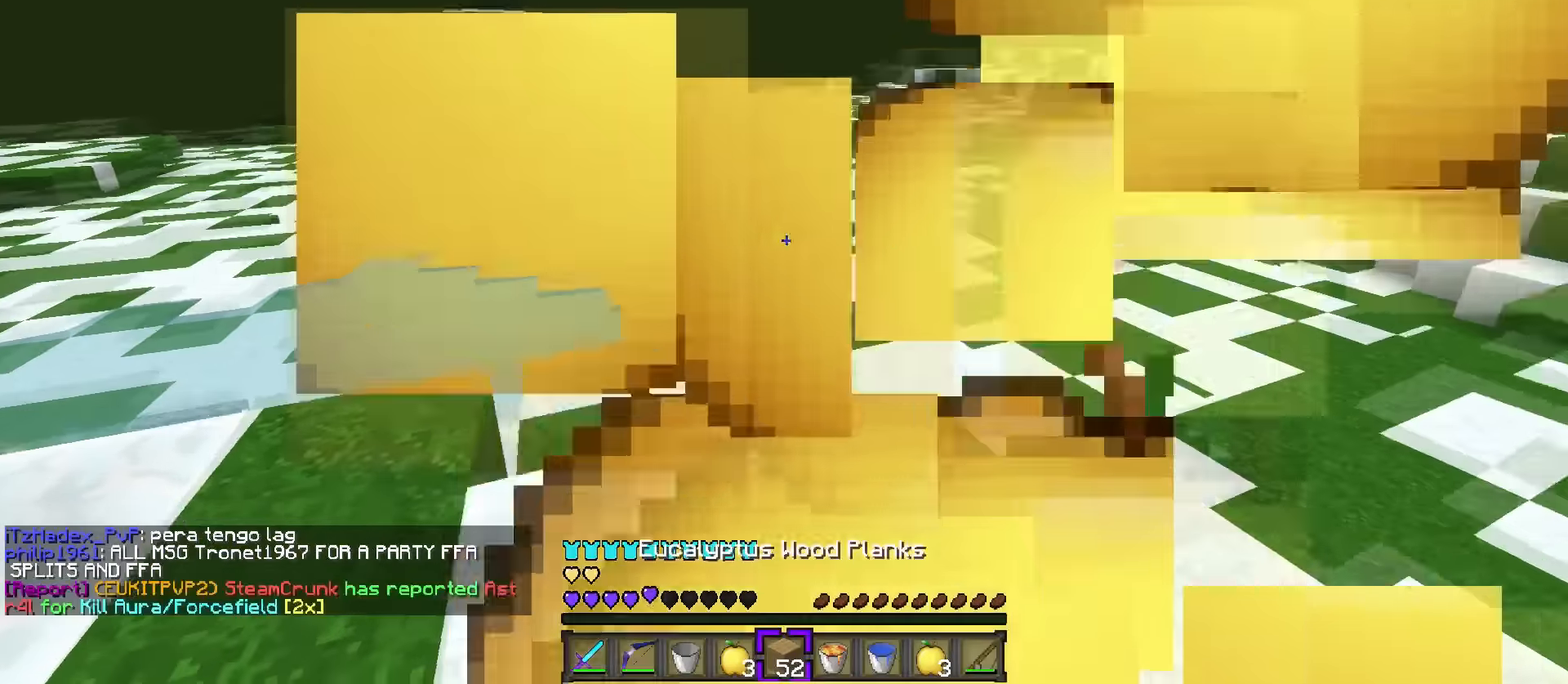
{"keys": ["q", "space", "w"], "events": [[116, "a", "up"], [183, "q", "down"], [383, "space", "down"]]}
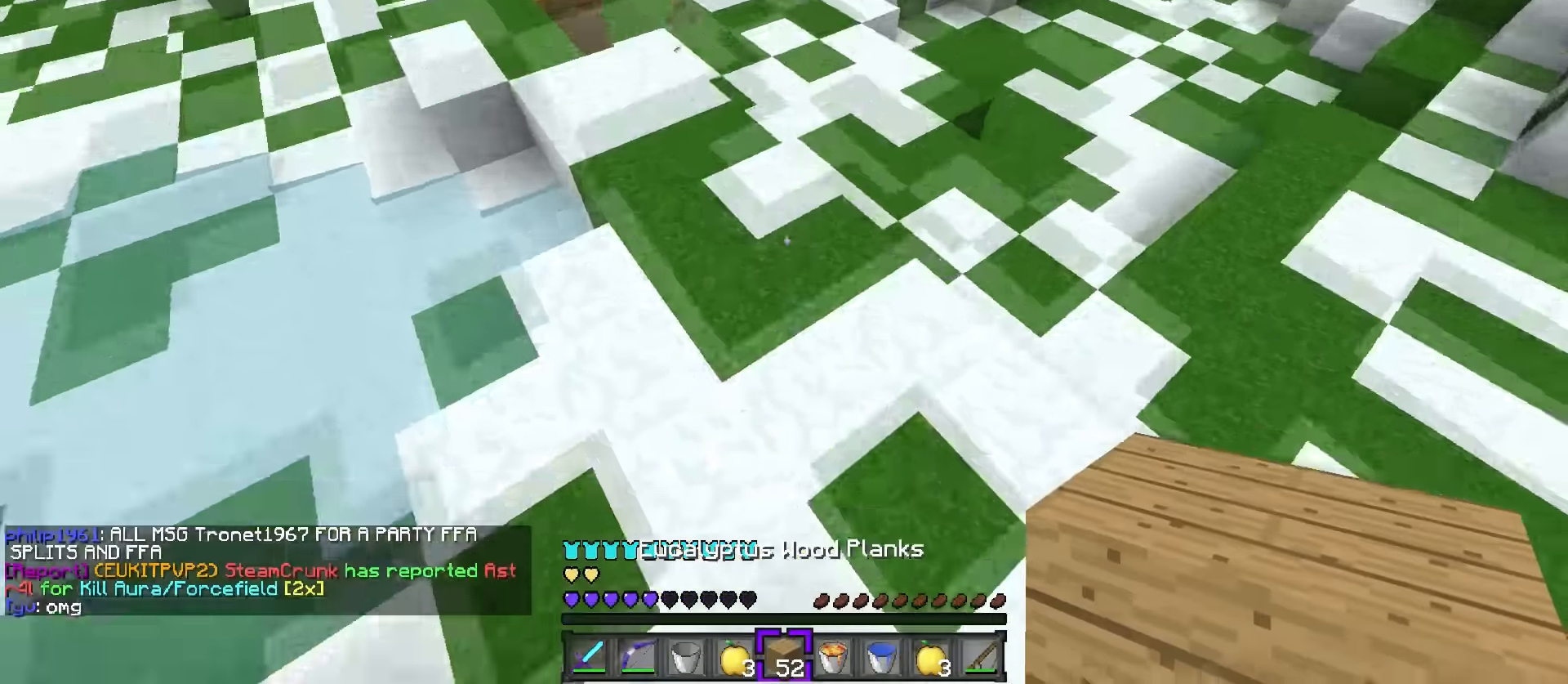
{"keys": ["a", "space", "w"], "events": [[100, "space", "up"], [217, "space", "down"], [267, "a", "down"], [284, "q", "up"]]}
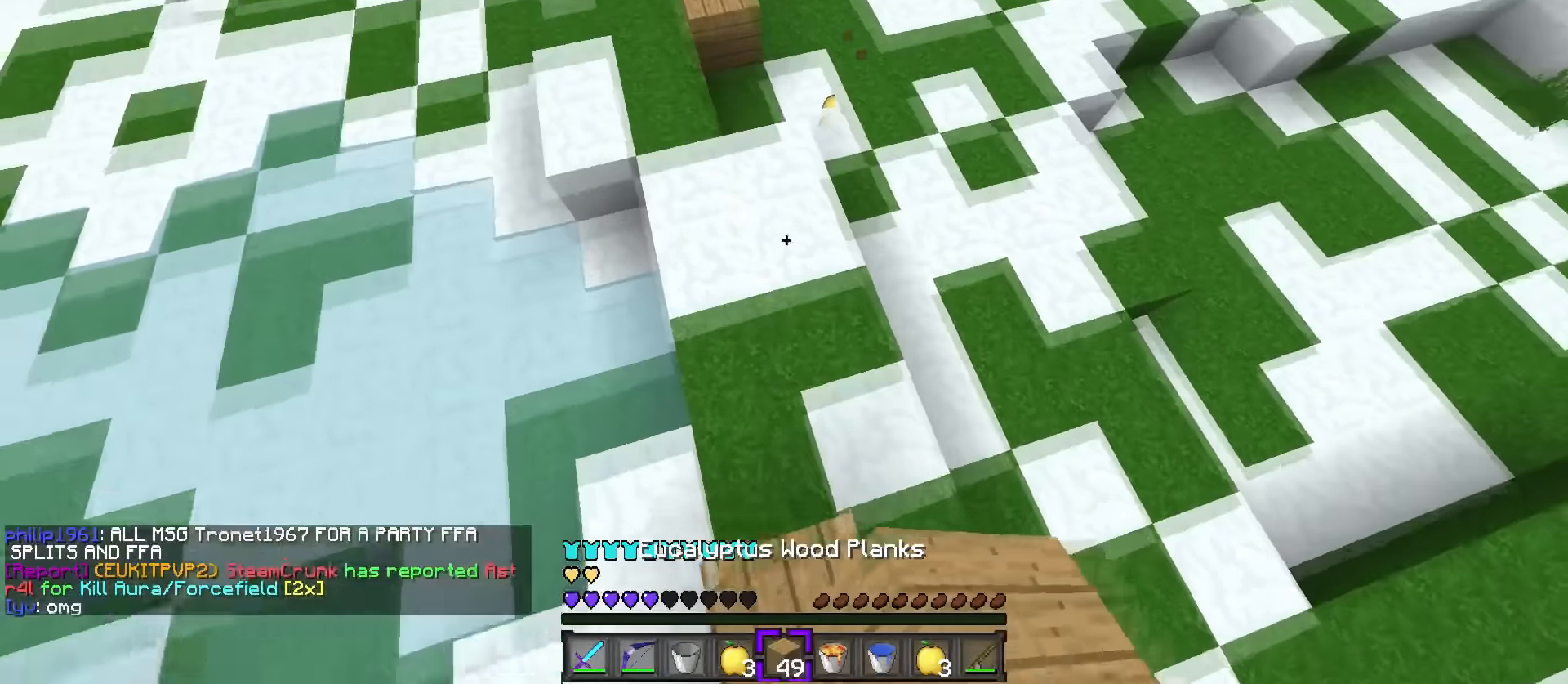
{"keys": ["a", "w"], "events": [[150, "space", "up"], [183, "a", "up"], [200, "d", "down"], [283, "1", "down"], [333, "d", "up"], [417, "q", "down"], [433, "1", "up"], [483, "a", "down"], [500, "q", "up"]]}
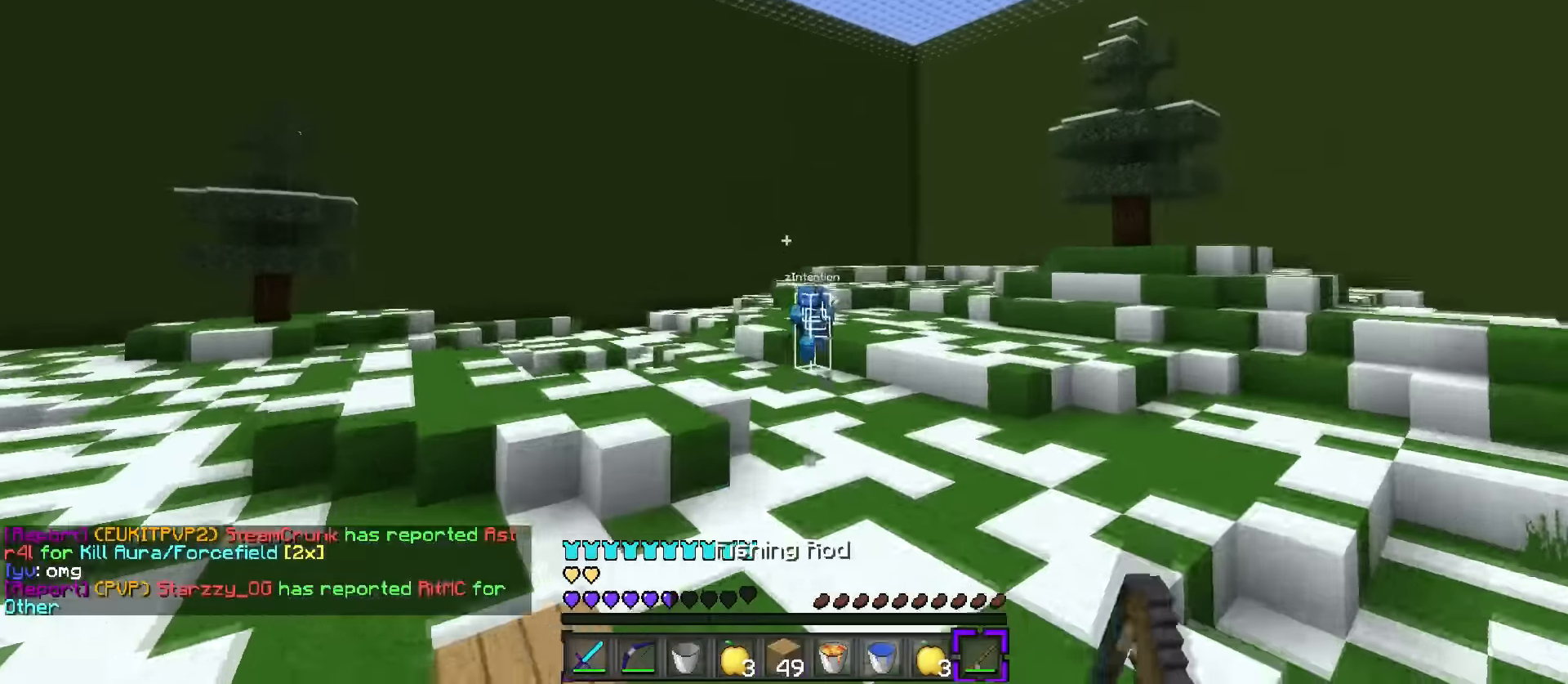
{"keys": ["d", "q", "w"], "events": [[50, "d", "down"], [117, "a", "up"], [200, "q", "down"], [267, "r", "down"], [417, "r", "up"]]}
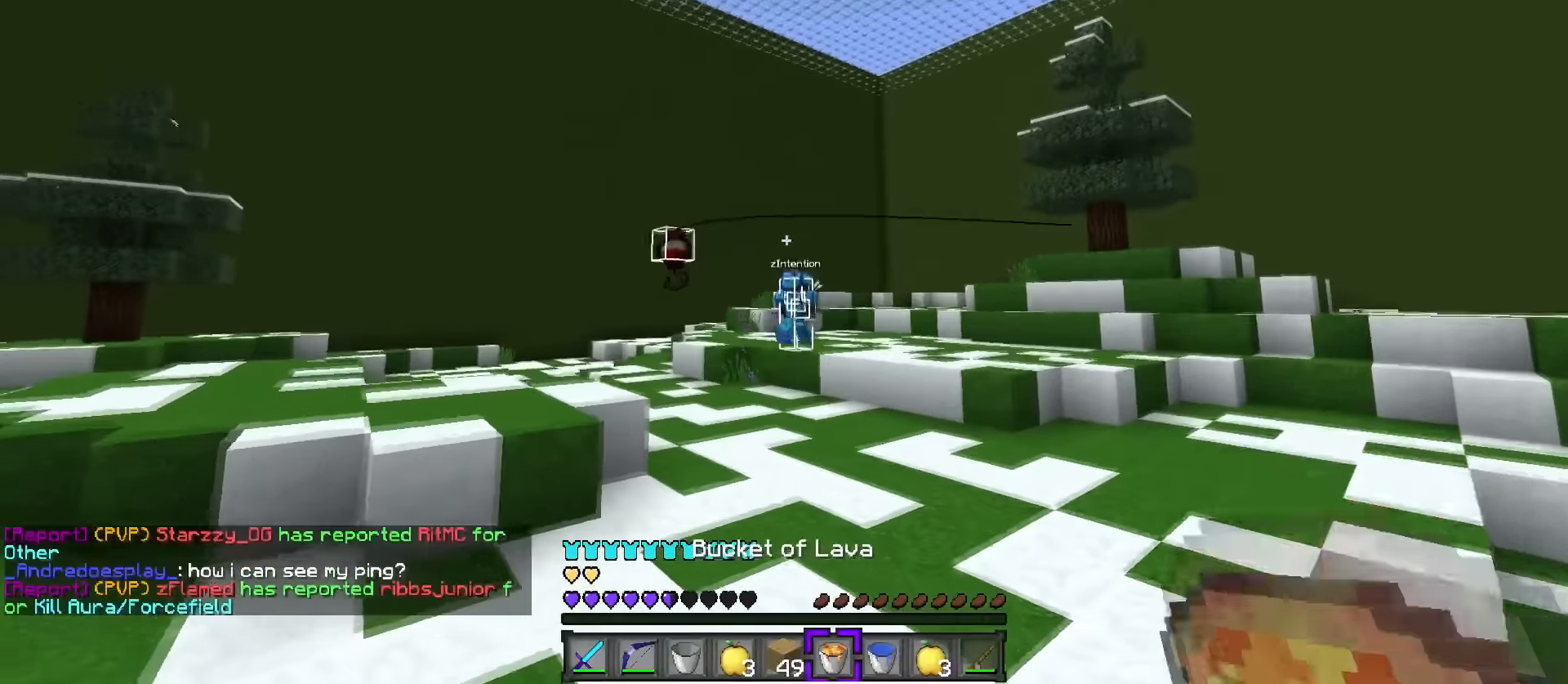
{"keys": ["1", "space", "w"], "events": [[66, "d", "up"], [150, "a", "down"], [150, "q", "up"], [250, "space", "down"], [300, "a", "up"], [433, "1", "down"]]}
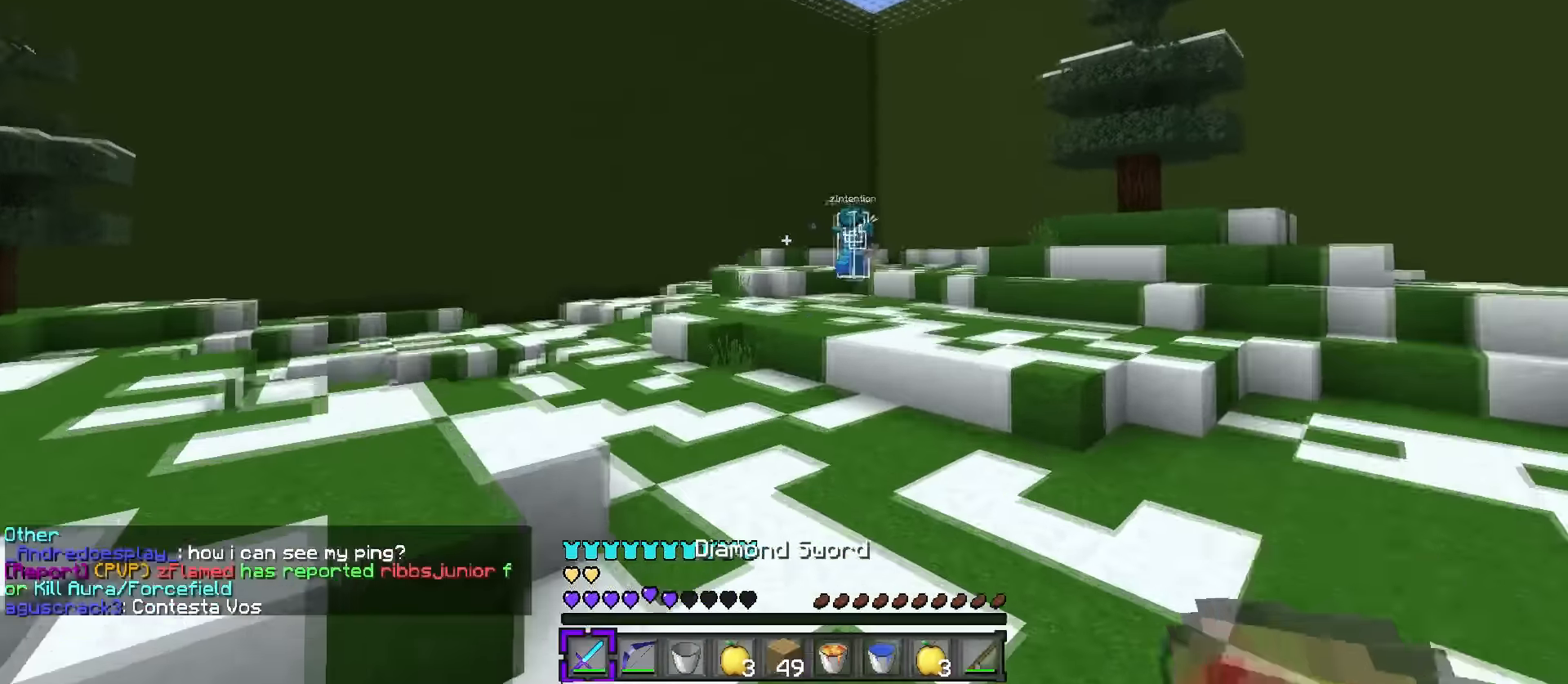
{"keys": ["space", "w"], "events": [[33, "q", "down"], [50, "1", "up"], [133, "q", "up"], [267, "1", "down"], [384, "q", "down"], [400, "1", "up"], [484, "q", "up"]]}
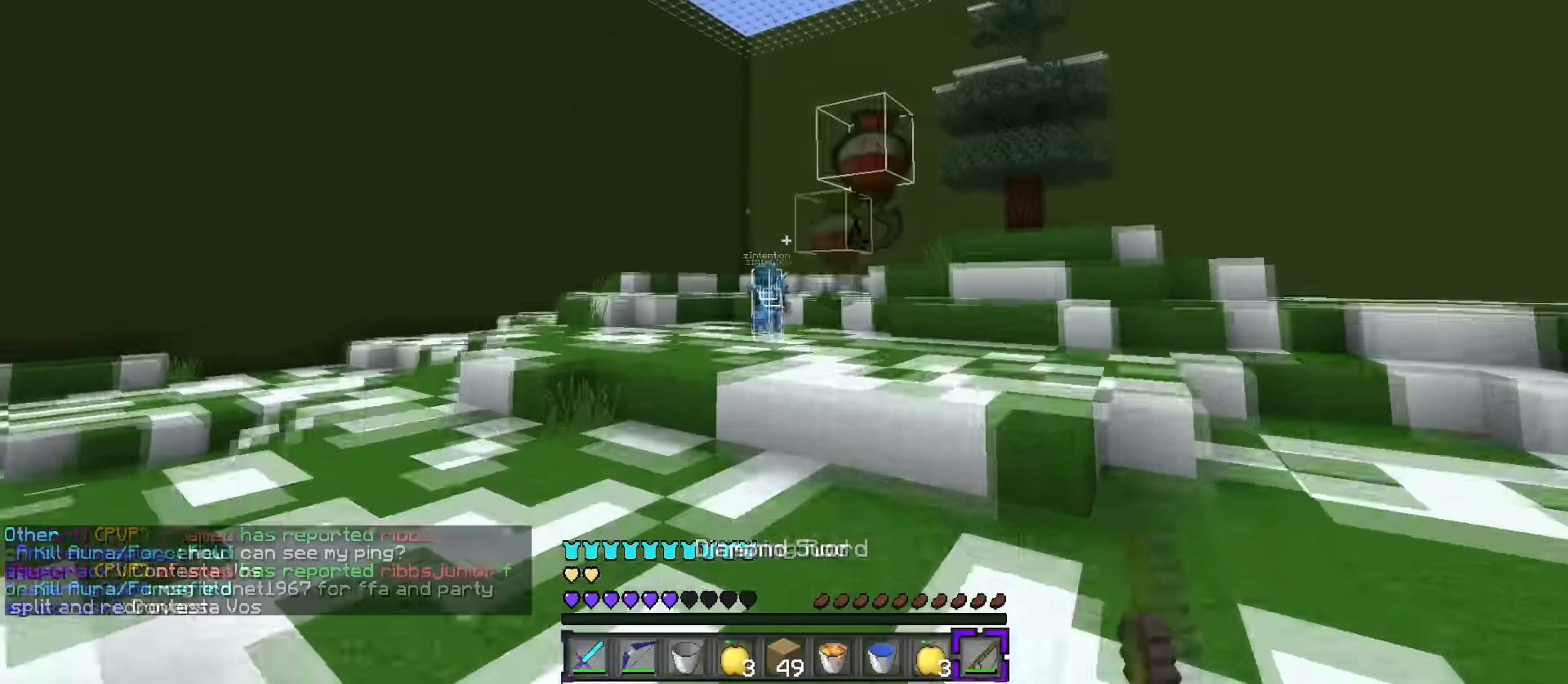
{"keys": ["q", "w"], "events": [[50, "1", "down"], [100, "space", "up"], [133, "d", "down"], [166, "q", "down"], [216, "1", "up"], [266, "q", "up"], [350, "1", "down"], [400, "d", "up"], [450, "q", "down"], [467, "1", "up"]]}
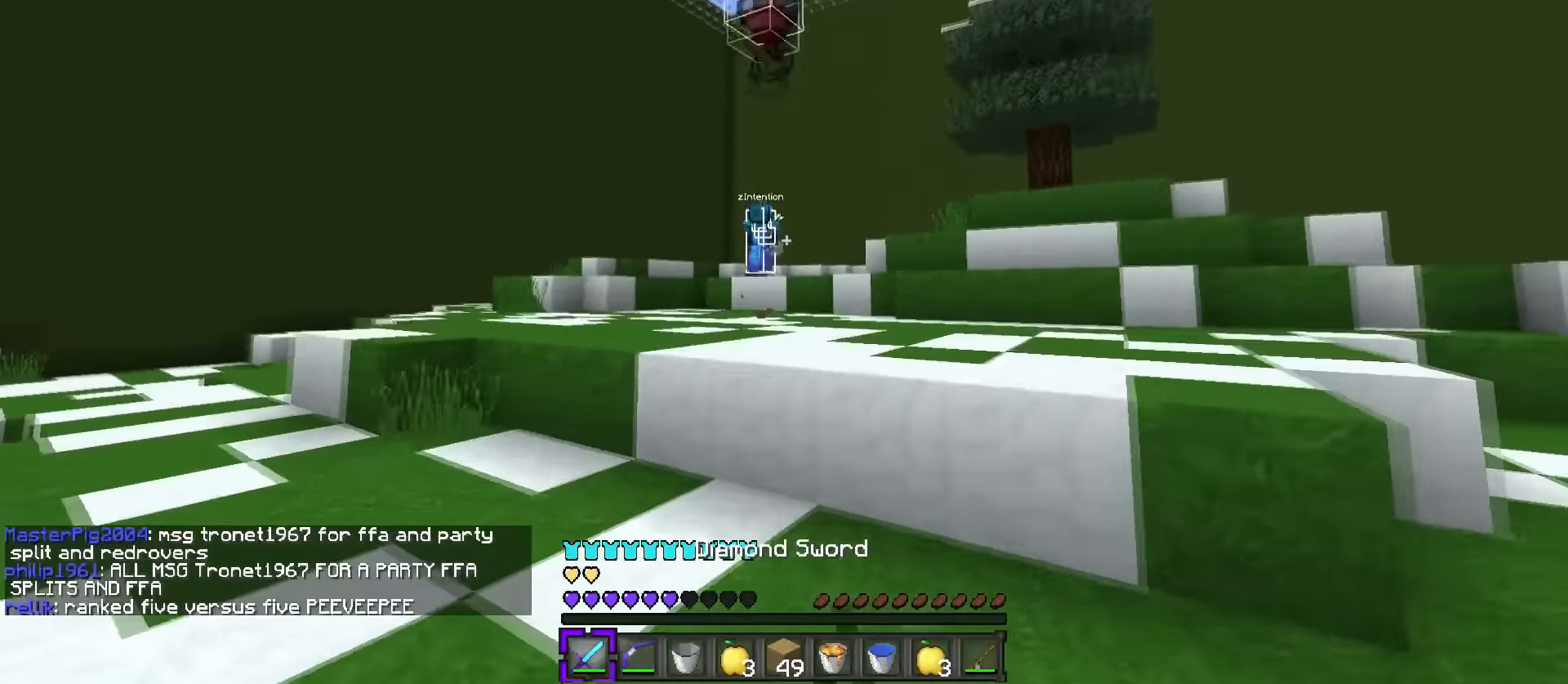
{"keys": ["d", "q", "space", "w"], "events": [[184, "space", "down"], [234, "d", "down"]]}
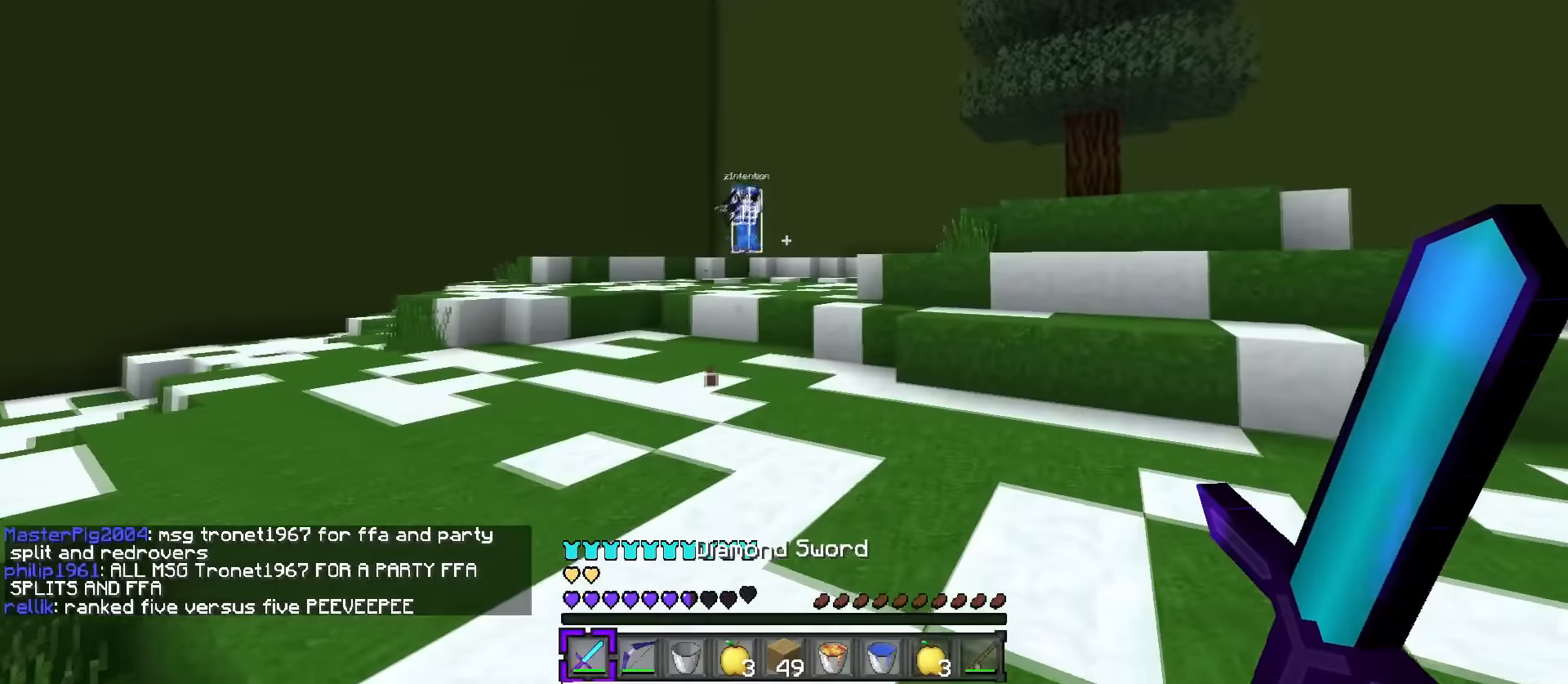
{"keys": ["d", "w"], "events": [[284, "d", "up"], [317, "space", "up"], [417, "q", "up"], [484, "d", "down"]]}